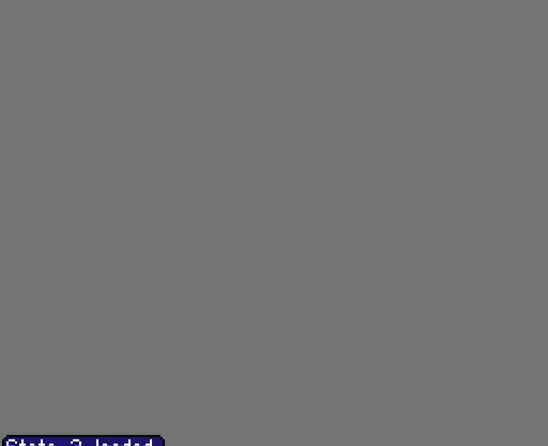
Gameplay with a controller (Nintendo layout); each line is a JSON object with the inputs held at the frame after it. "events" lists button and stick changes between this image and that frame as [ms after this image, input, new state], when the widget could be followed in between. Not read: L3 R3.
{"buttons": ["A", "DPAD_DOWN", "DPAD_LEFT"], "events": [[33, "DPAD_LEFT", "down"], [100, "DPAD_DOWN", "down"], [167, "A", "down"], [200, "A", "up"], [233, "A", "down"], [267, "A", "up"], [300, "A", "down"], [367, "A", "up"], [400, "A", "down"], [467, "A", "up"], [500, "A", "down"]]}
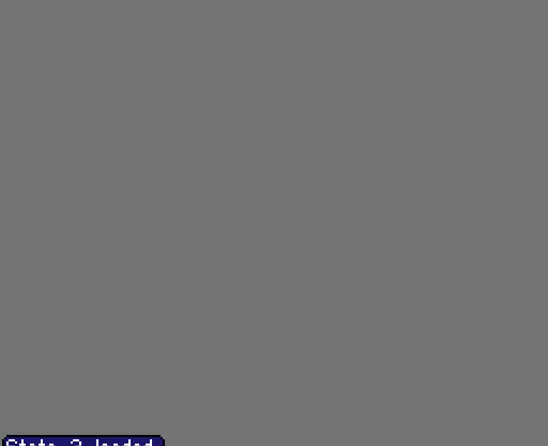
{"buttons": ["A", "DPAD_DOWN", "DPAD_LEFT"], "events": [[67, "A", "up"], [100, "A", "down"], [100, "DPAD_DOWN", "up"], [167, "A", "up"], [200, "A", "down"], [233, "DPAD_UP", "down"], [267, "A", "up"], [300, "A", "down"], [367, "A", "up"], [367, "DPAD_UP", "up"], [400, "A", "down"], [467, "A", "up"], [467, "DPAD_DOWN", "down"], [500, "A", "down"]]}
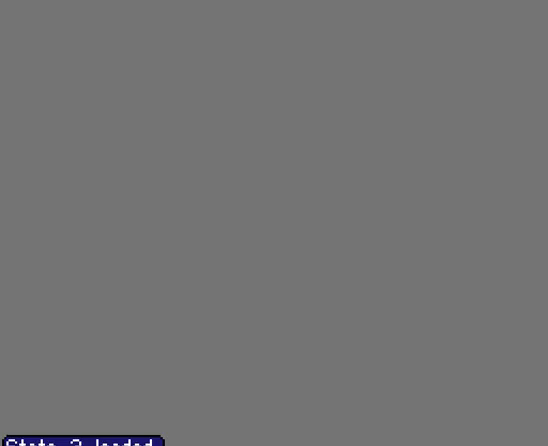
{"buttons": ["A", "DPAD_LEFT"], "events": [[33, "A", "up"], [67, "A", "down"], [133, "DPAD_DOWN", "up"]]}
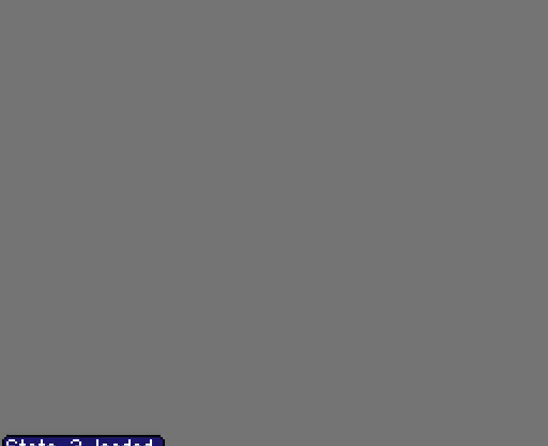
{"buttons": ["DPAD_LEFT"], "events": [[167, "A", "up"], [200, "DPAD_LEFT", "up"], [267, "DPAD_UP", "down"], [333, "DPAD_UP", "up"], [500, "DPAD_LEFT", "down"]]}
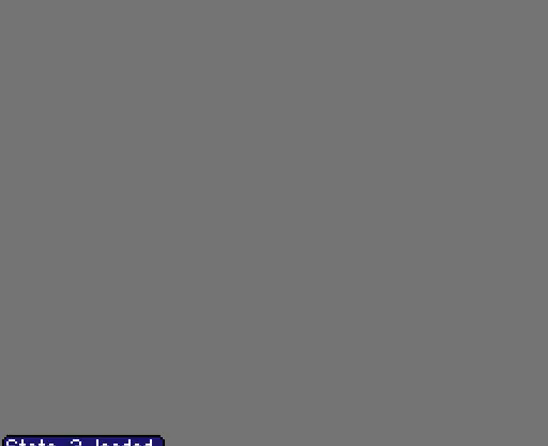
{"buttons": ["DPAD_UP", "DPAD_LEFT"], "events": [[33, "DPAD_UP", "down"], [100, "DPAD_LEFT", "up"], [200, "A", "down"], [233, "A", "up"], [267, "A", "down"], [300, "DPAD_LEFT", "down"], [333, "A", "up"], [367, "A", "down"], [400, "A", "up"], [433, "A", "down"], [500, "A", "up"]]}
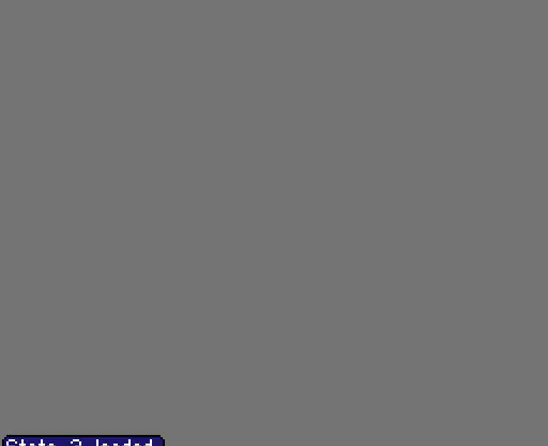
{"buttons": ["A", "DPAD_UP"], "events": [[67, "A", "down"], [100, "A", "up"], [100, "DPAD_UP", "up"], [167, "A", "down"], [200, "A", "up"], [267, "A", "down"], [300, "DPAD_DOWN", "down"], [367, "DPAD_DOWN", "up"], [400, "DPAD_UP", "down"], [500, "DPAD_LEFT", "up"]]}